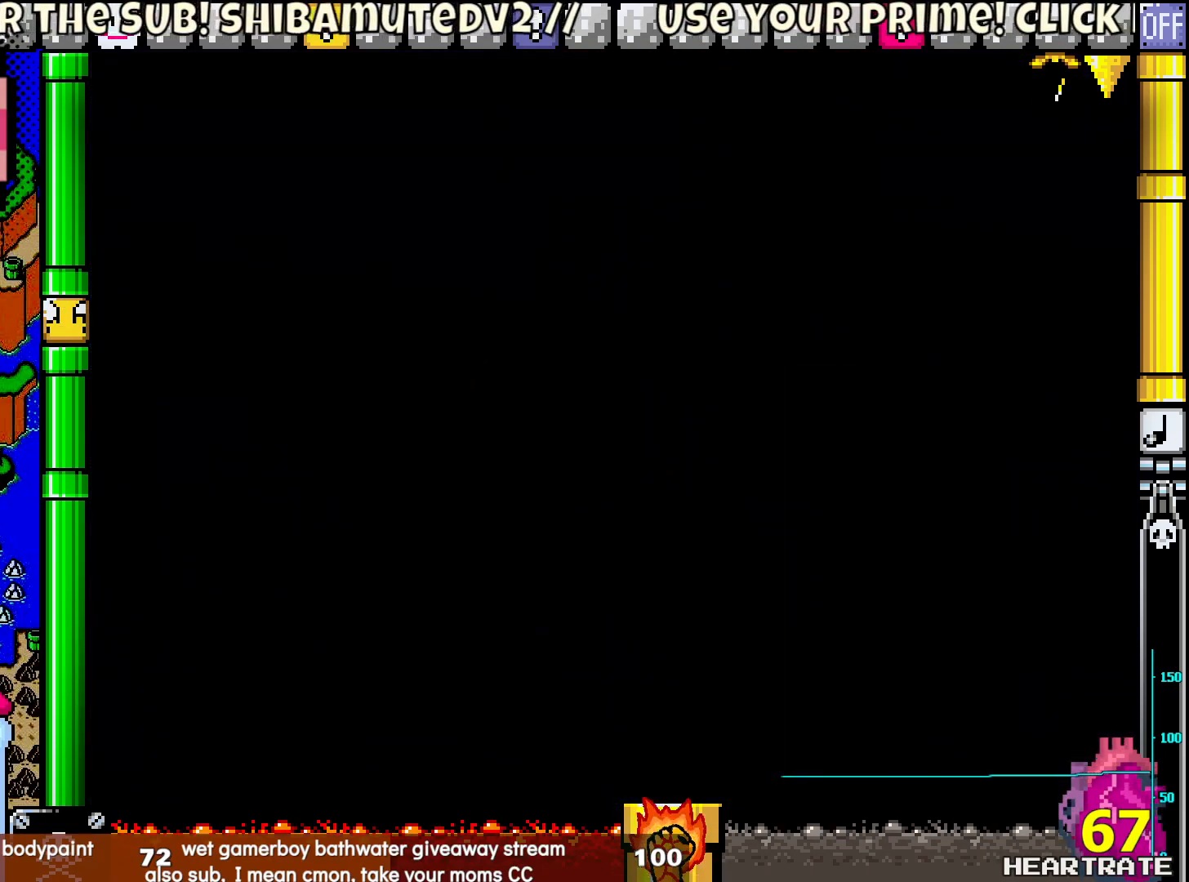
Gameplay with a controller (Nintendo layout); each line is a JSON object with the inputs held at the frame after it. "events" lists button and stick changes between this image and that frame as [ms after this image, input, new state], when the widget could be followed in between. Not read: L2 L3 R2 R3.
{"buttons": ["Y"], "left_stick": "center", "right_stick": "center", "events": []}
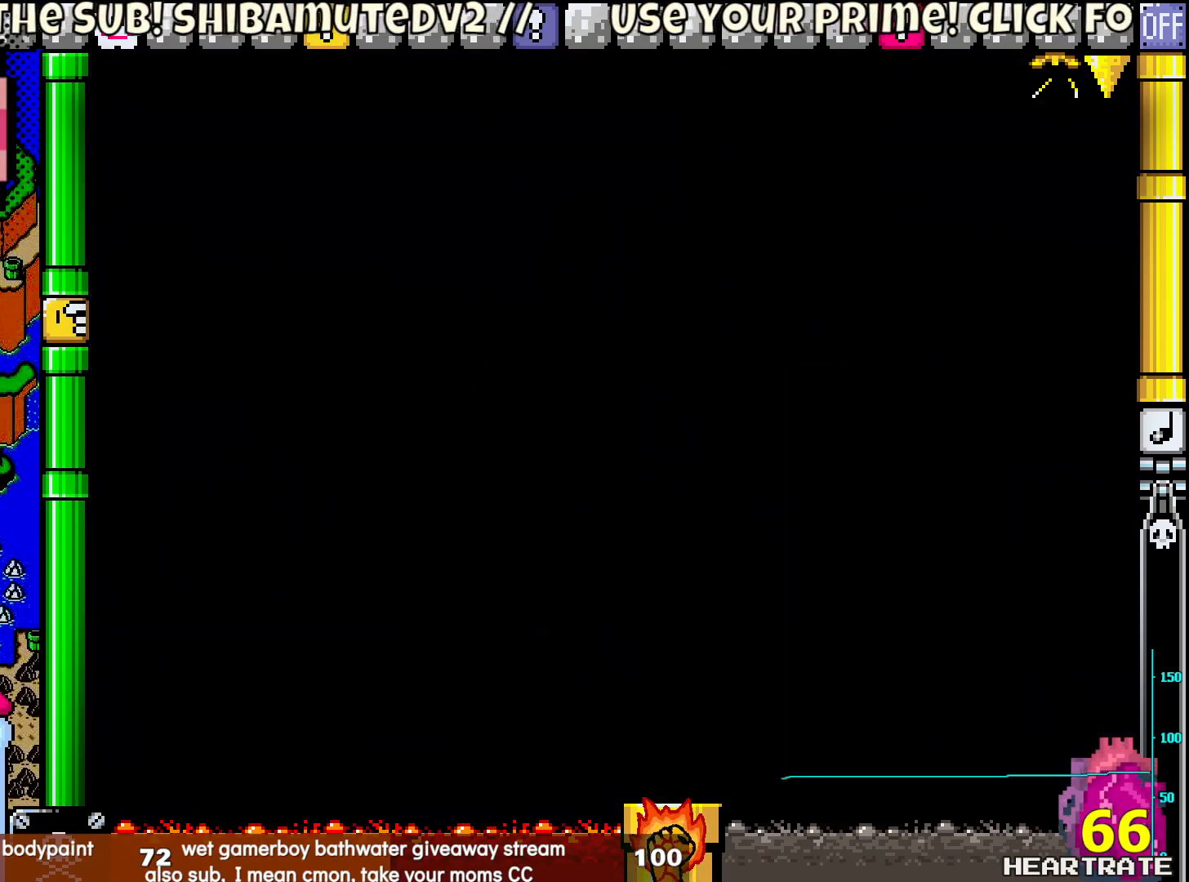
{"buttons": ["Y", "DPAD_RIGHT"], "left_stick": "center", "right_stick": "center", "events": [[283, "DPAD_RIGHT", "down"]]}
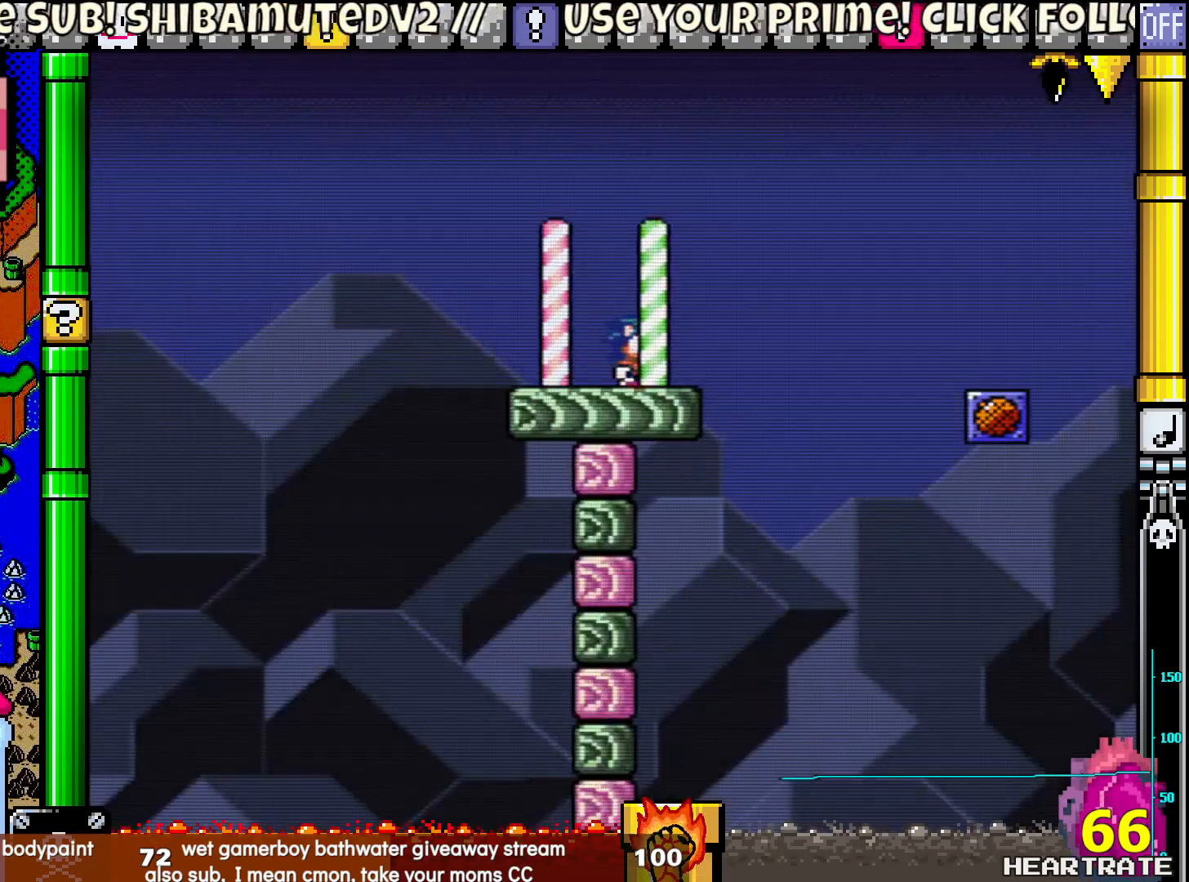
{"buttons": ["B", "Y", "DPAD_RIGHT"], "left_stick": "center", "right_stick": "center", "events": [[117, "B", "down"]]}
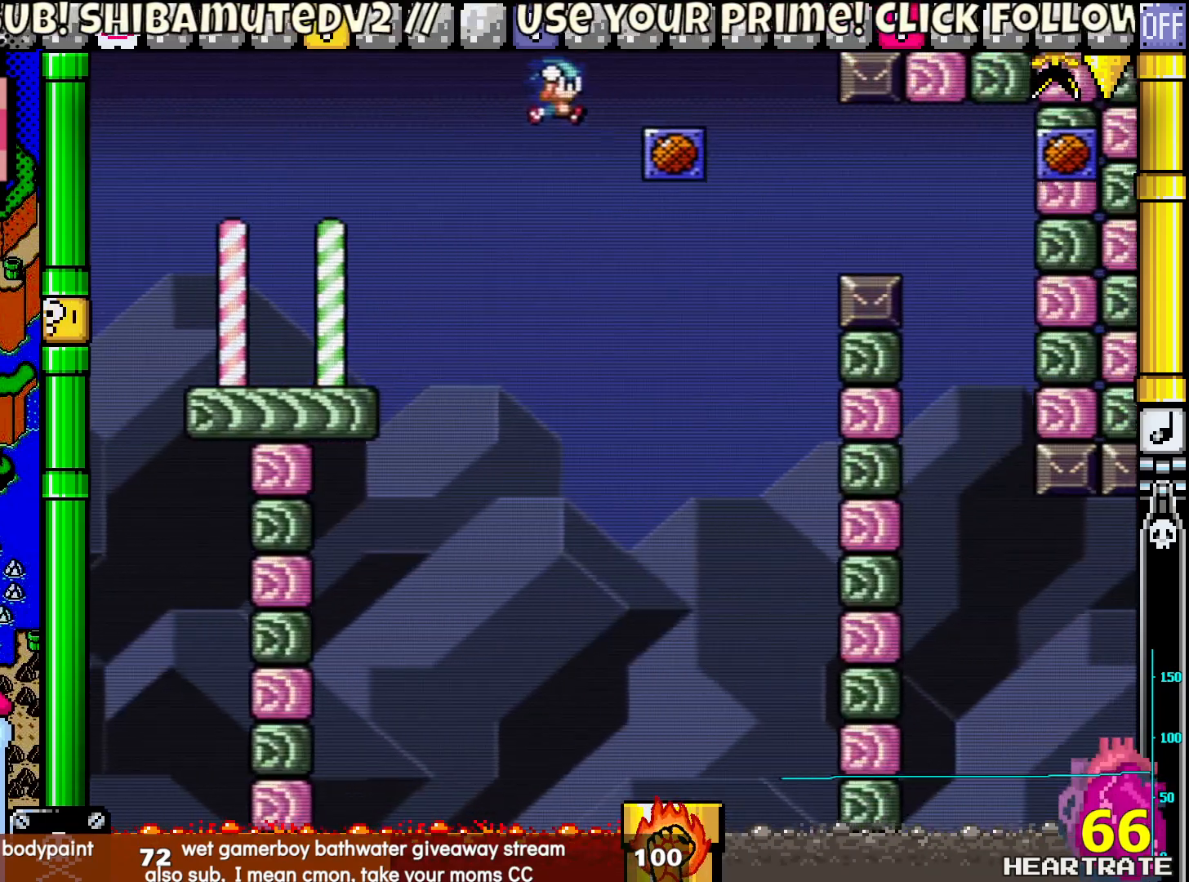
{"buttons": ["Y"], "left_stick": "center", "right_stick": "center", "events": [[33, "B", "up"], [133, "DPAD_RIGHT", "up"], [167, "DPAD_UP", "down"], [183, "DPAD_LEFT", "down"], [317, "DPAD_UP", "up"], [333, "DPAD_LEFT", "up"]]}
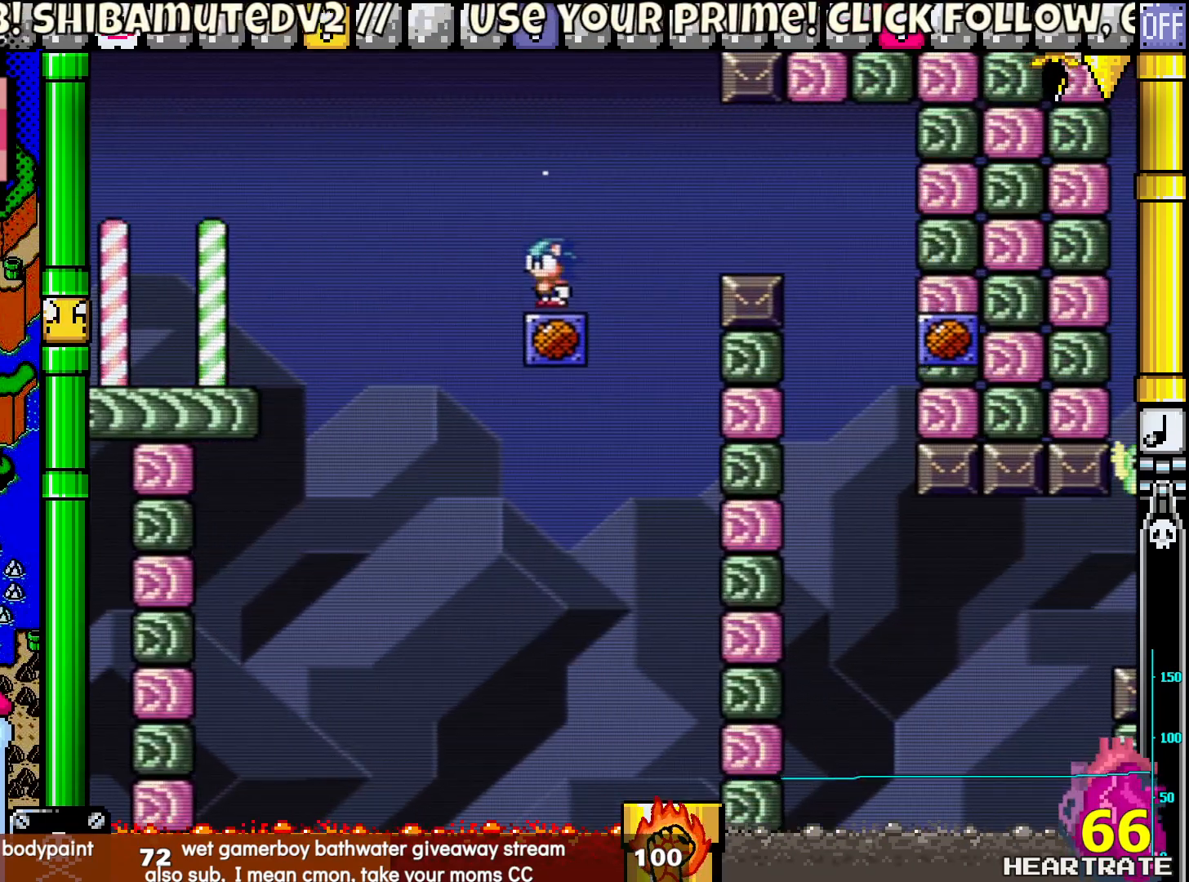
{"buttons": ["Y", "DPAD_RIGHT"], "left_stick": "center", "right_stick": "center", "events": [[83, "DPAD_RIGHT", "down"]]}
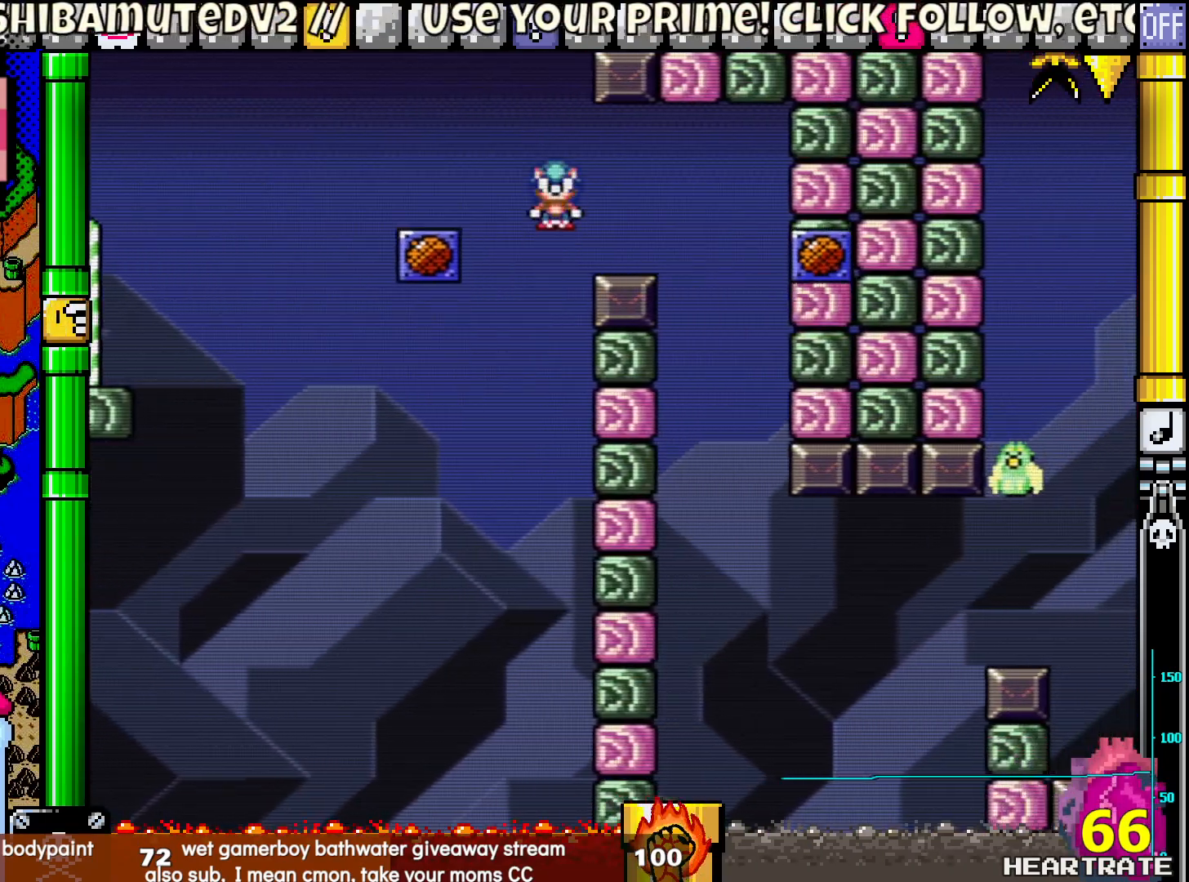
{"buttons": ["Y", "DPAD_UP", "DPAD_LEFT"], "left_stick": "center", "right_stick": "center", "events": [[350, "DPAD_LEFT", "down"], [350, "DPAD_RIGHT", "up"], [367, "DPAD_UP", "down"]]}
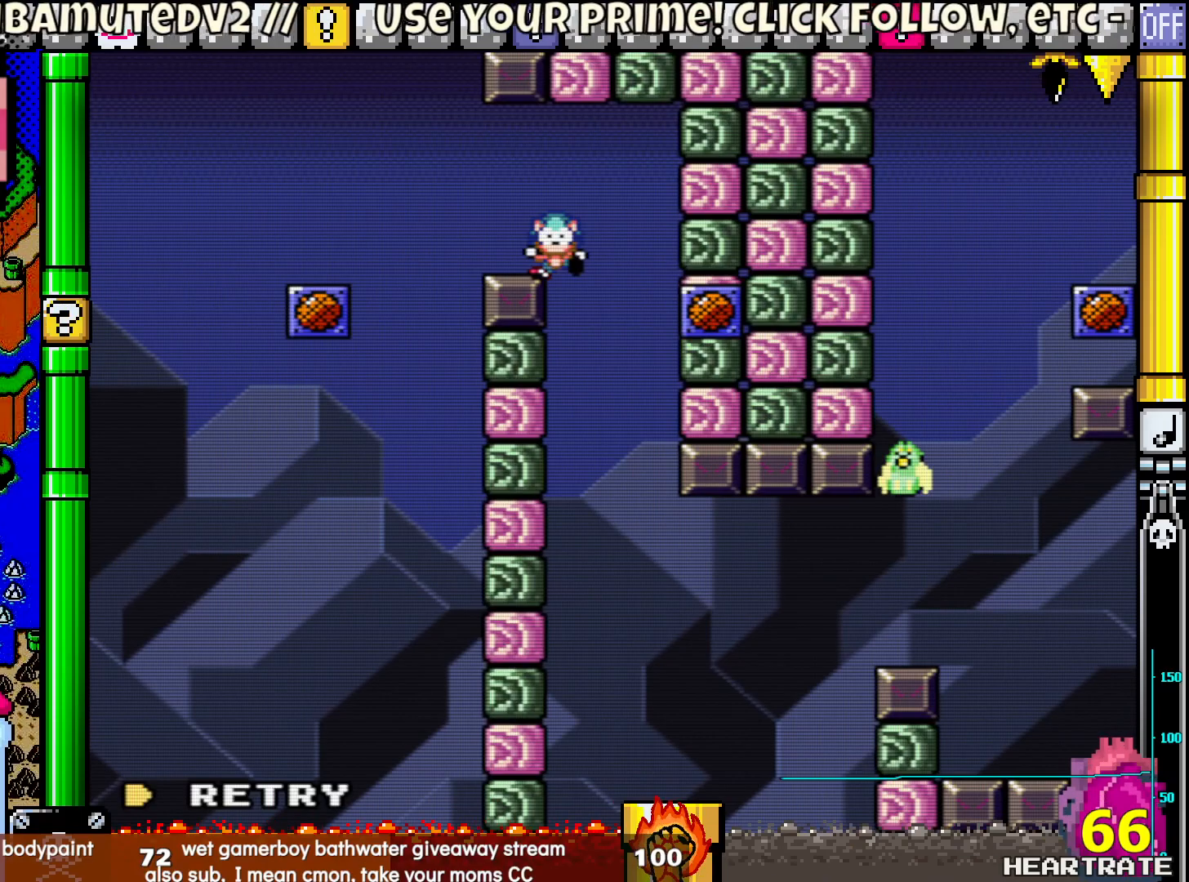
{"buttons": [], "left_stick": "center", "right_stick": "center", "events": [[17, "DPAD_LEFT", "up"], [17, "DPAD_UP", "up"], [117, "Y", "up"], [233, "A", "down"], [333, "A", "up"]]}
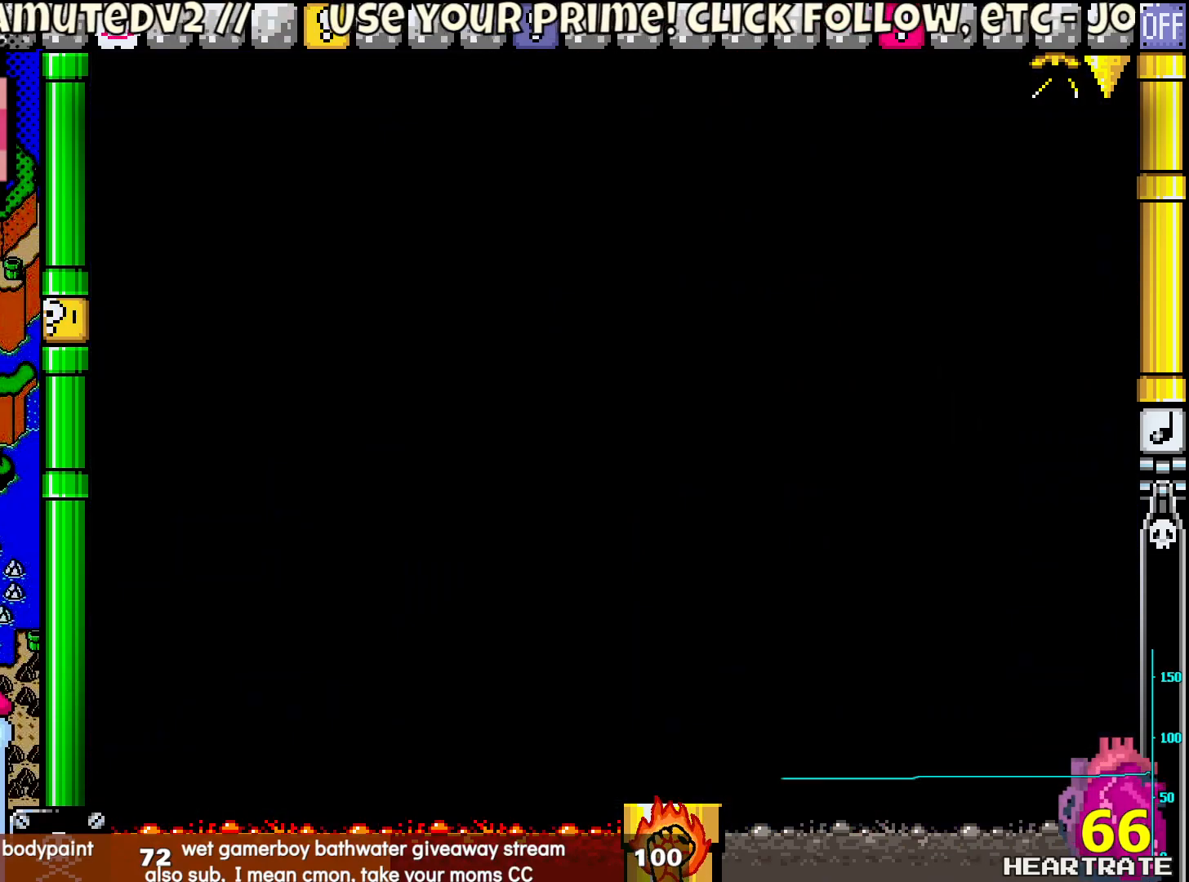
{"buttons": [], "left_stick": "center", "right_stick": "center", "events": []}
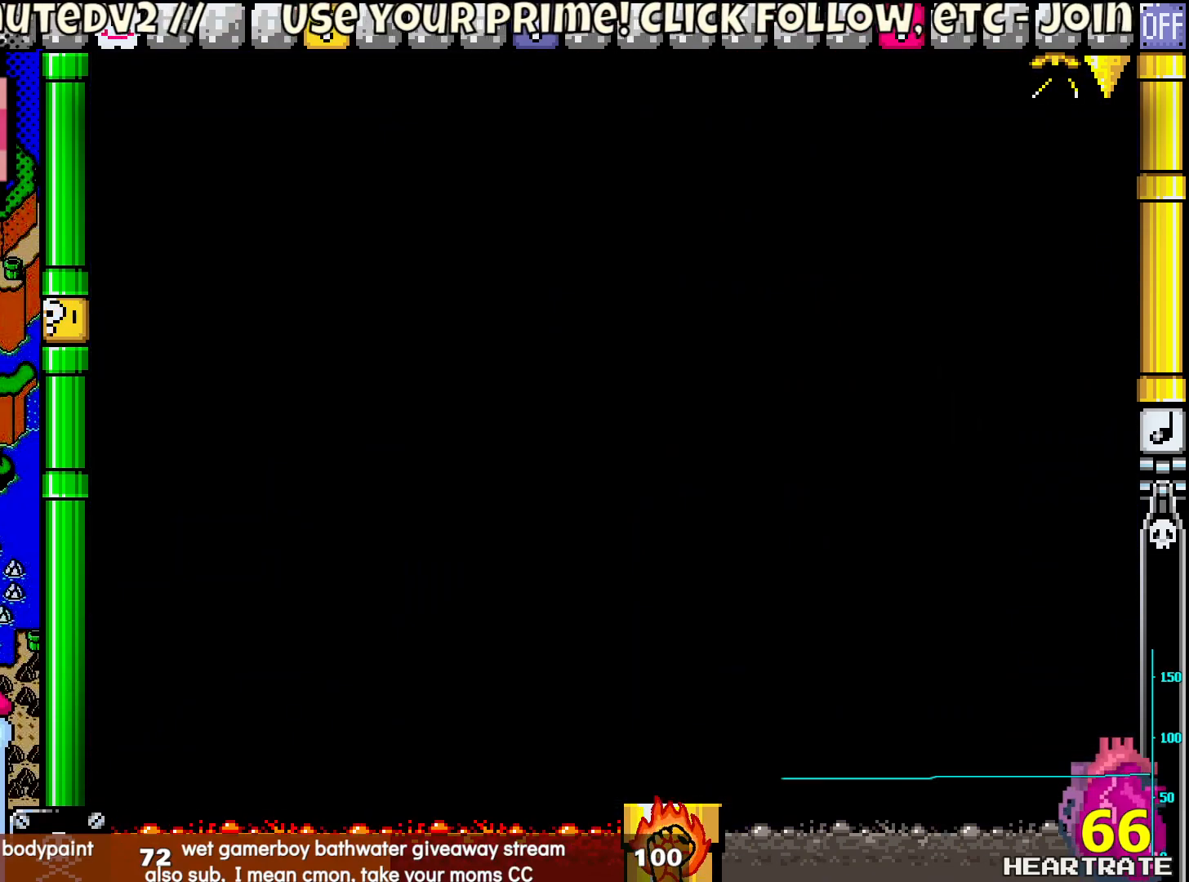
{"buttons": [], "left_stick": "center", "right_stick": "center", "events": []}
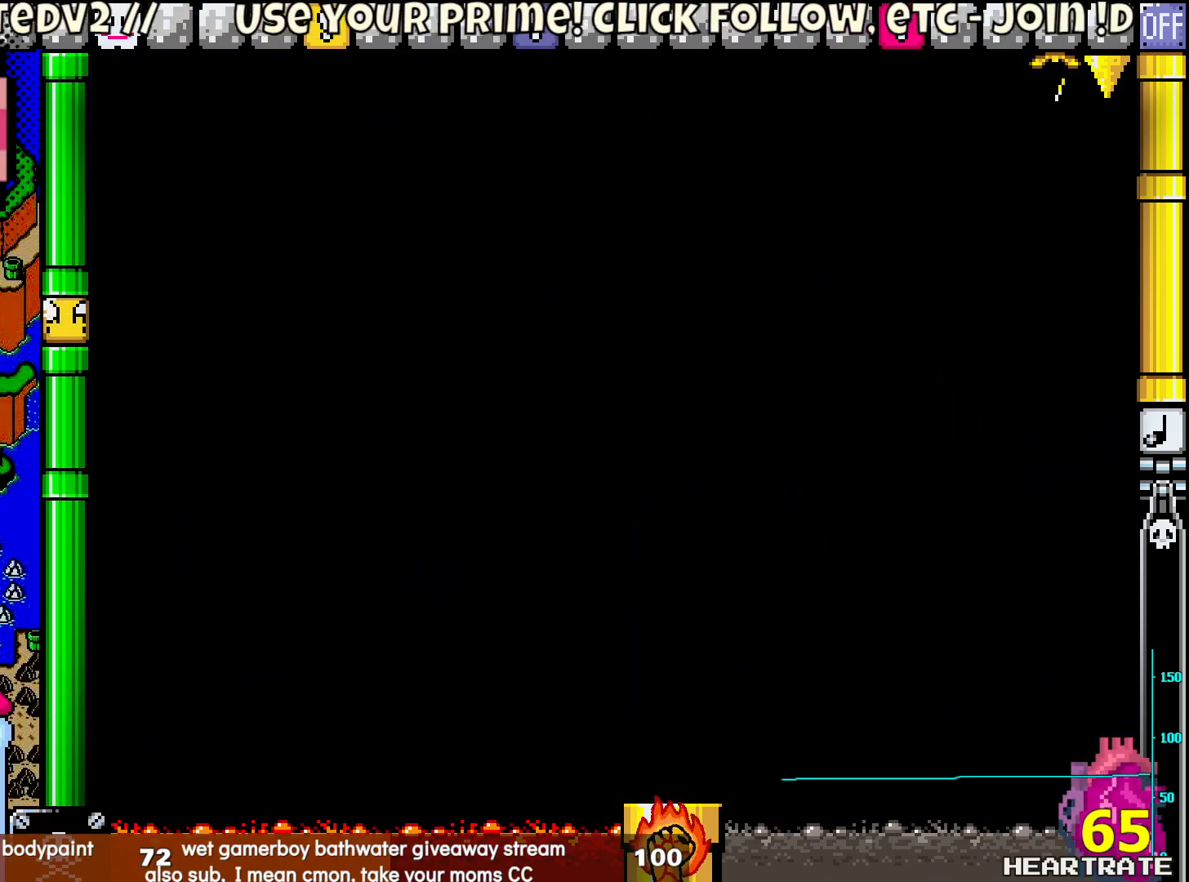
{"buttons": ["Y"], "left_stick": "center", "right_stick": "center", "events": [[300, "Y", "down"]]}
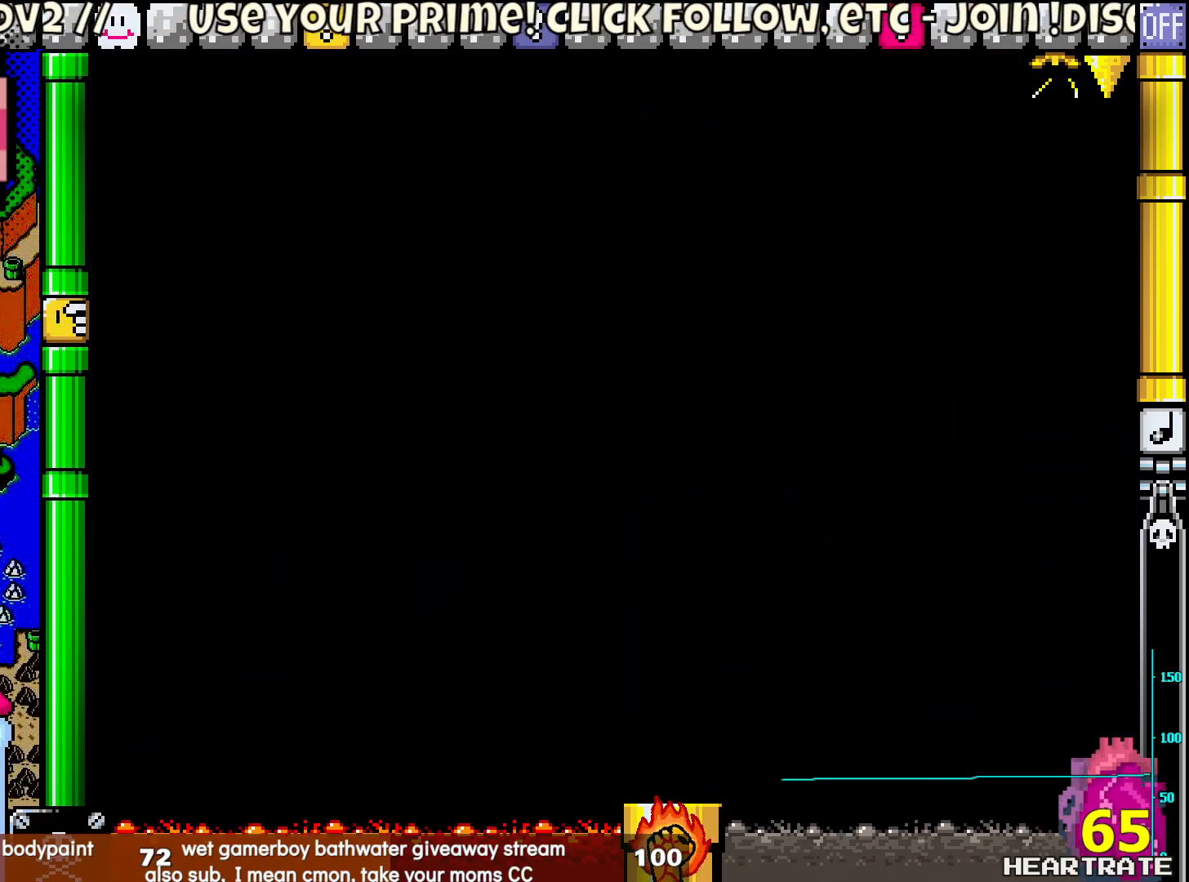
{"buttons": ["Y"], "left_stick": "center", "right_stick": "center", "events": []}
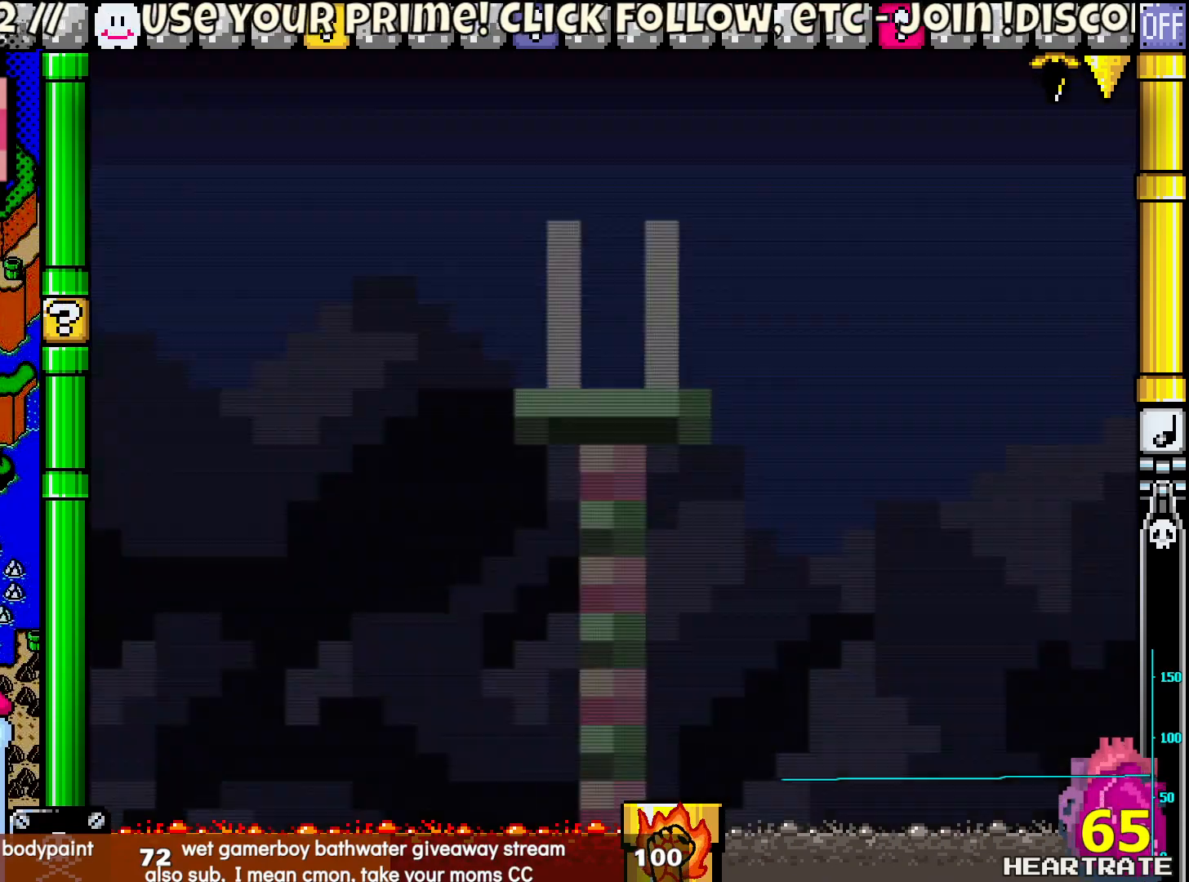
{"buttons": ["B", "Y", "DPAD_RIGHT"], "left_stick": "center", "right_stick": "center", "events": [[150, "DPAD_RIGHT", "down"], [500, "B", "down"]]}
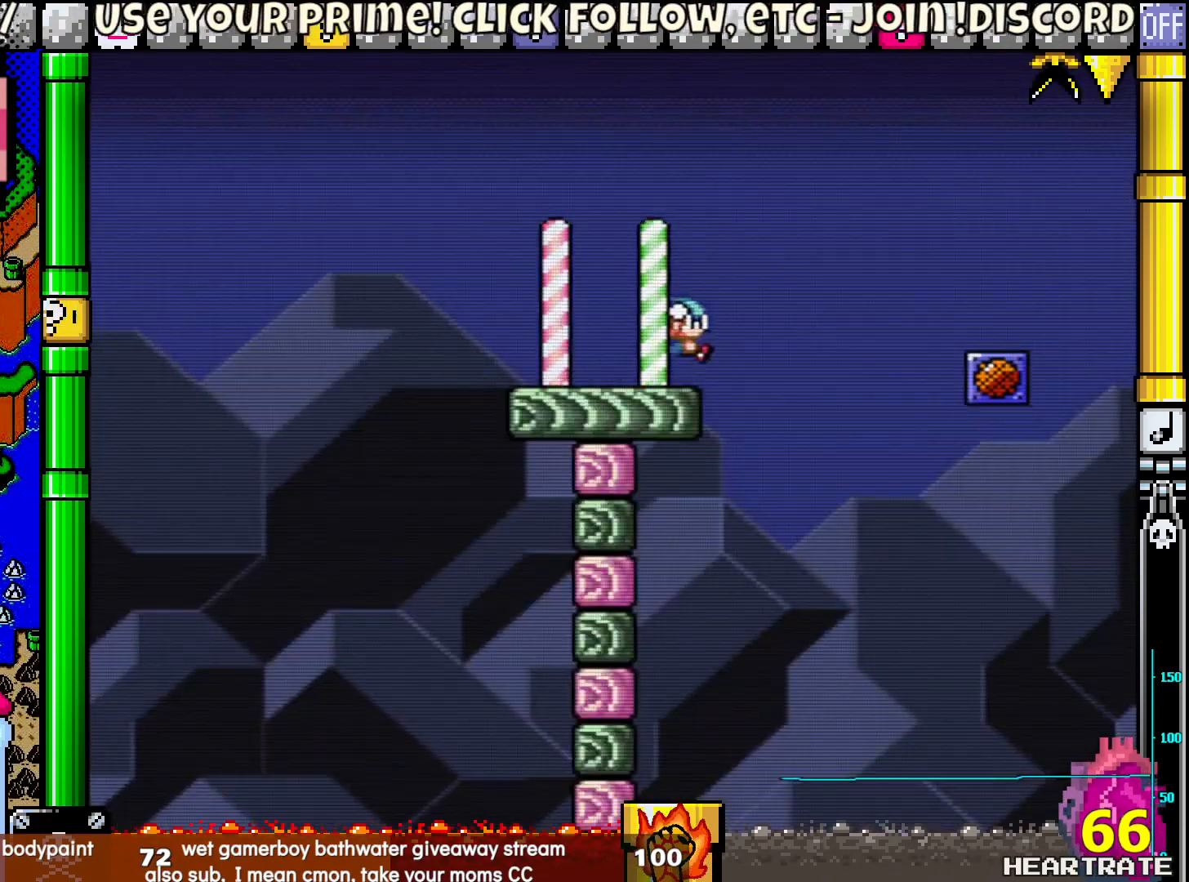
{"buttons": ["Y", "DPAD_RIGHT"], "left_stick": "center", "right_stick": "center", "events": [[450, "B", "up"]]}
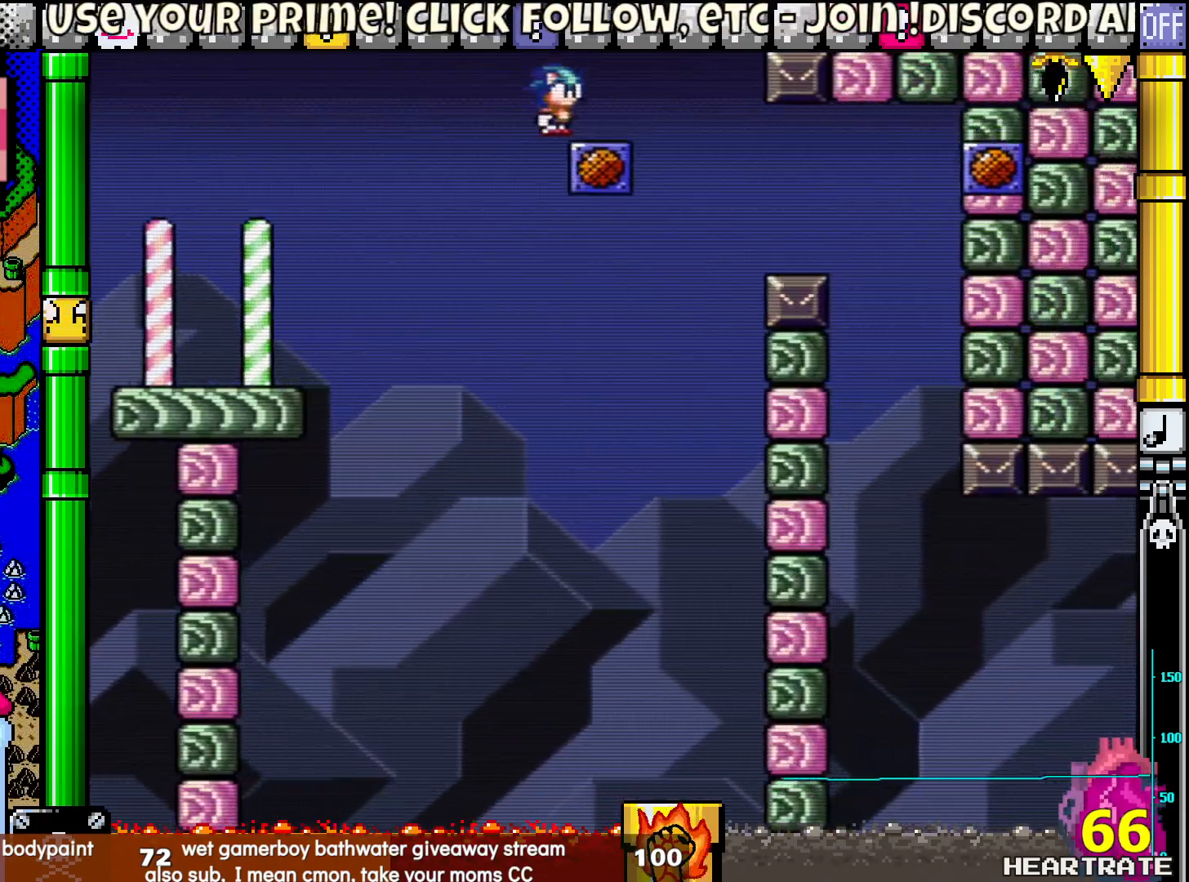
{"buttons": ["Y"], "left_stick": "center", "right_stick": "center", "events": [[67, "DPAD_LEFT", "down"], [67, "DPAD_RIGHT", "up"], [217, "DPAD_LEFT", "up"]]}
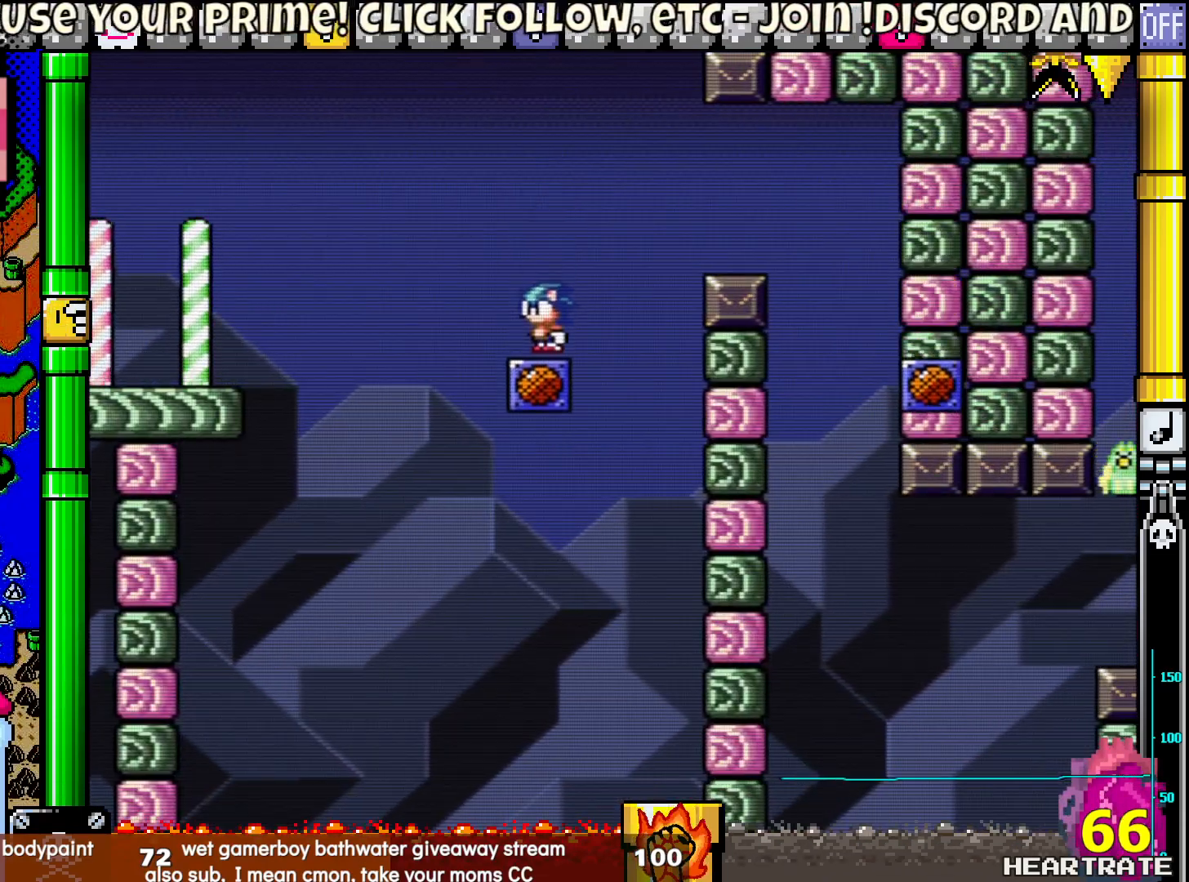
{"buttons": ["B", "Y", "DPAD_RIGHT"], "left_stick": "center", "right_stick": "center", "events": [[83, "DPAD_RIGHT", "down"], [250, "B", "down"]]}
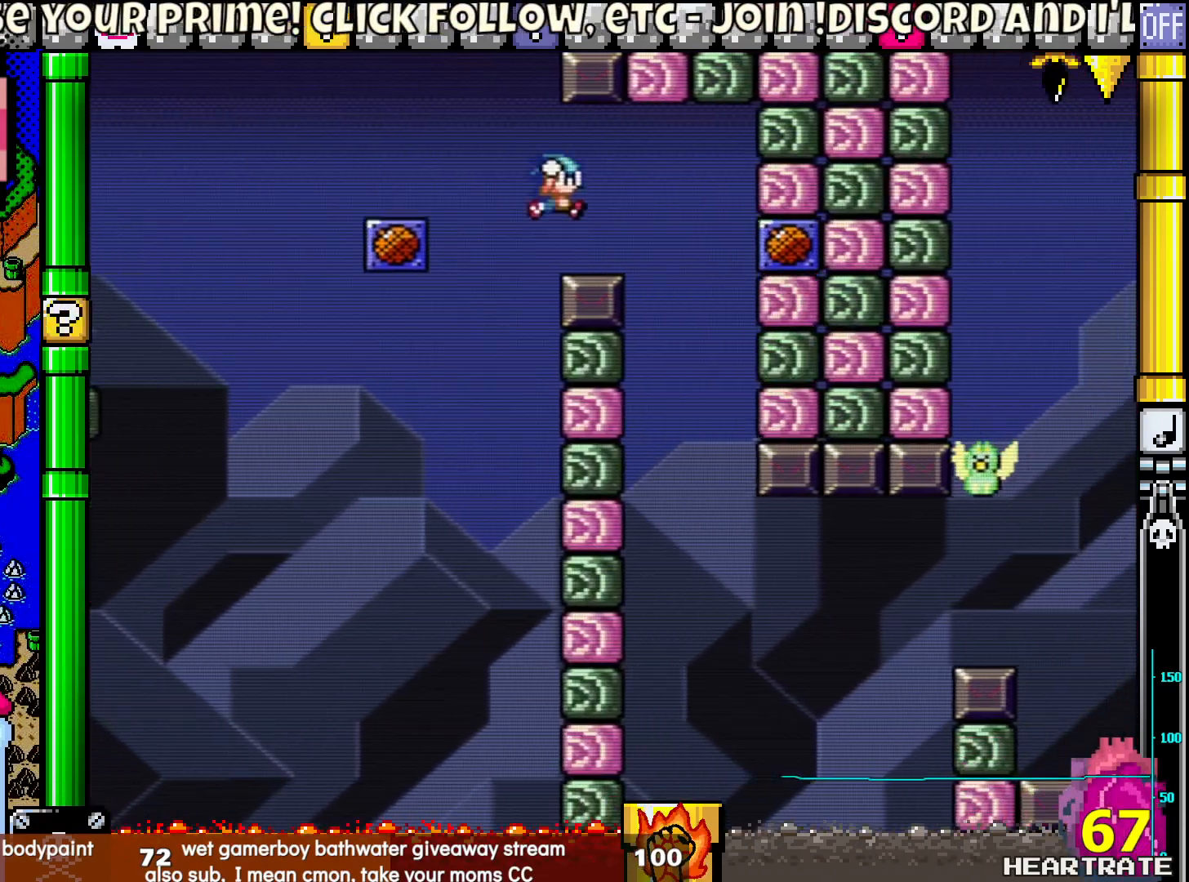
{"buttons": ["Y", "DPAD_RIGHT"], "left_stick": "center", "right_stick": "center", "events": [[50, "B", "up"], [250, "DPAD_RIGHT", "up"], [267, "DPAD_UP", "down"], [283, "DPAD_LEFT", "down"], [317, "DPAD_UP", "up"], [433, "DPAD_LEFT", "up"], [433, "DPAD_UP", "down"], [467, "DPAD_RIGHT", "down"], [467, "DPAD_UP", "up"]]}
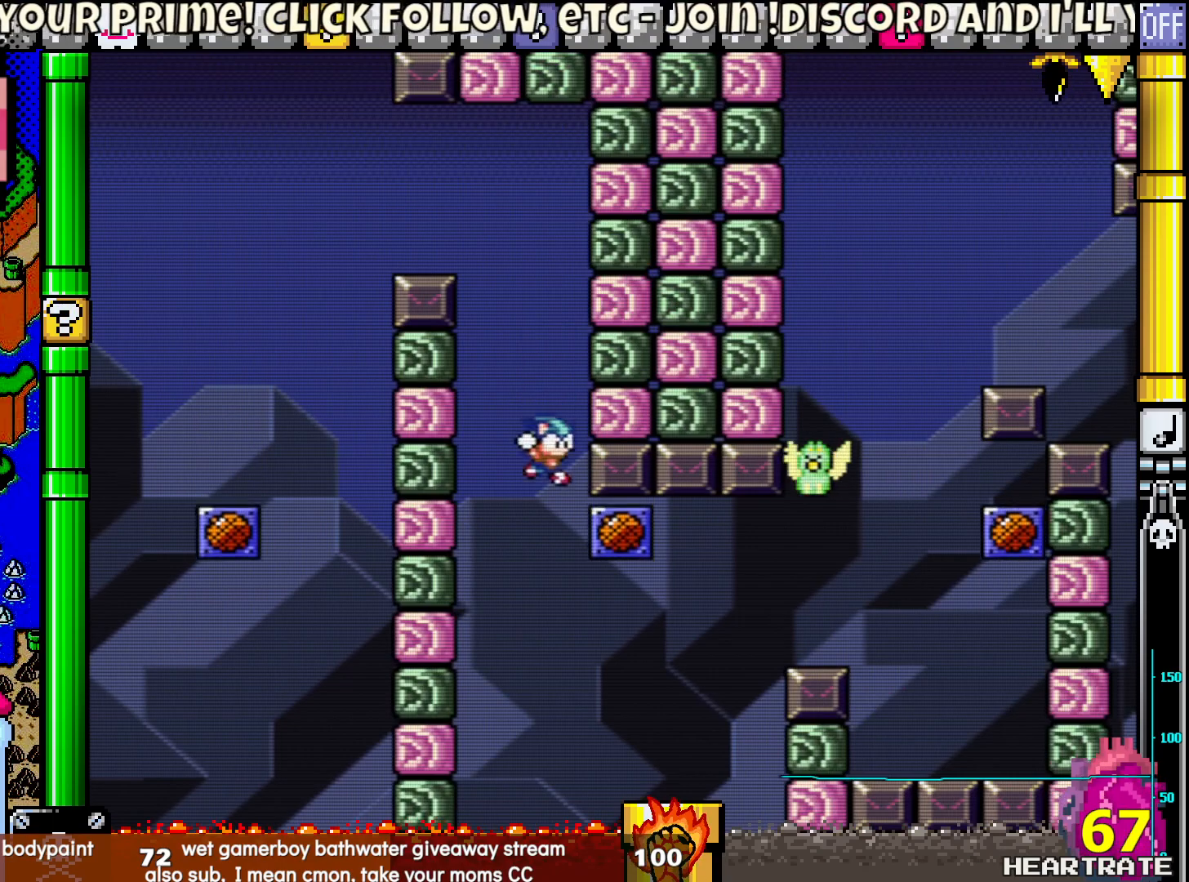
{"buttons": ["Y"], "left_stick": "center", "right_stick": "center", "events": [[300, "DPAD_RIGHT", "up"], [317, "DPAD_LEFT", "down"], [417, "DPAD_LEFT", "up"]]}
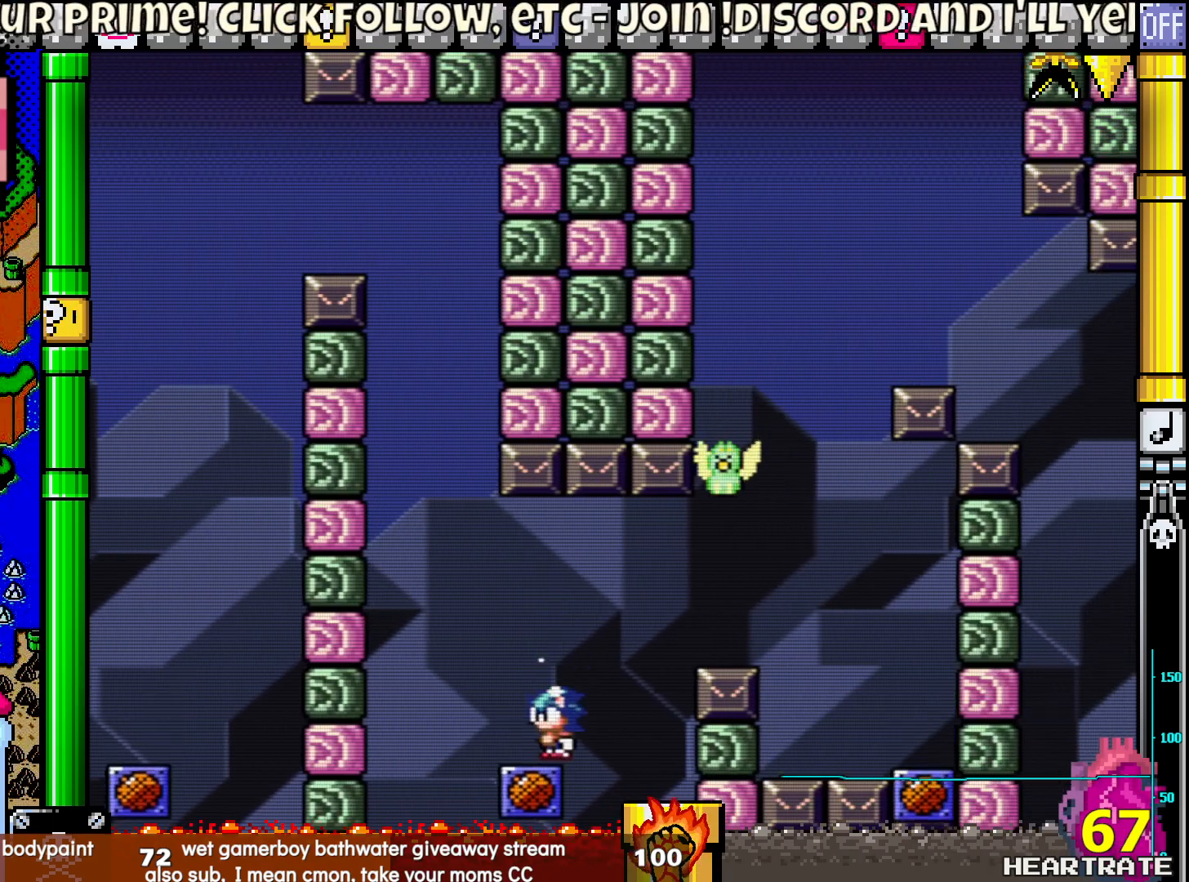
{"buttons": ["Y"], "left_stick": "center", "right_stick": "center", "events": [[200, "B", "down"], [267, "B", "up"]]}
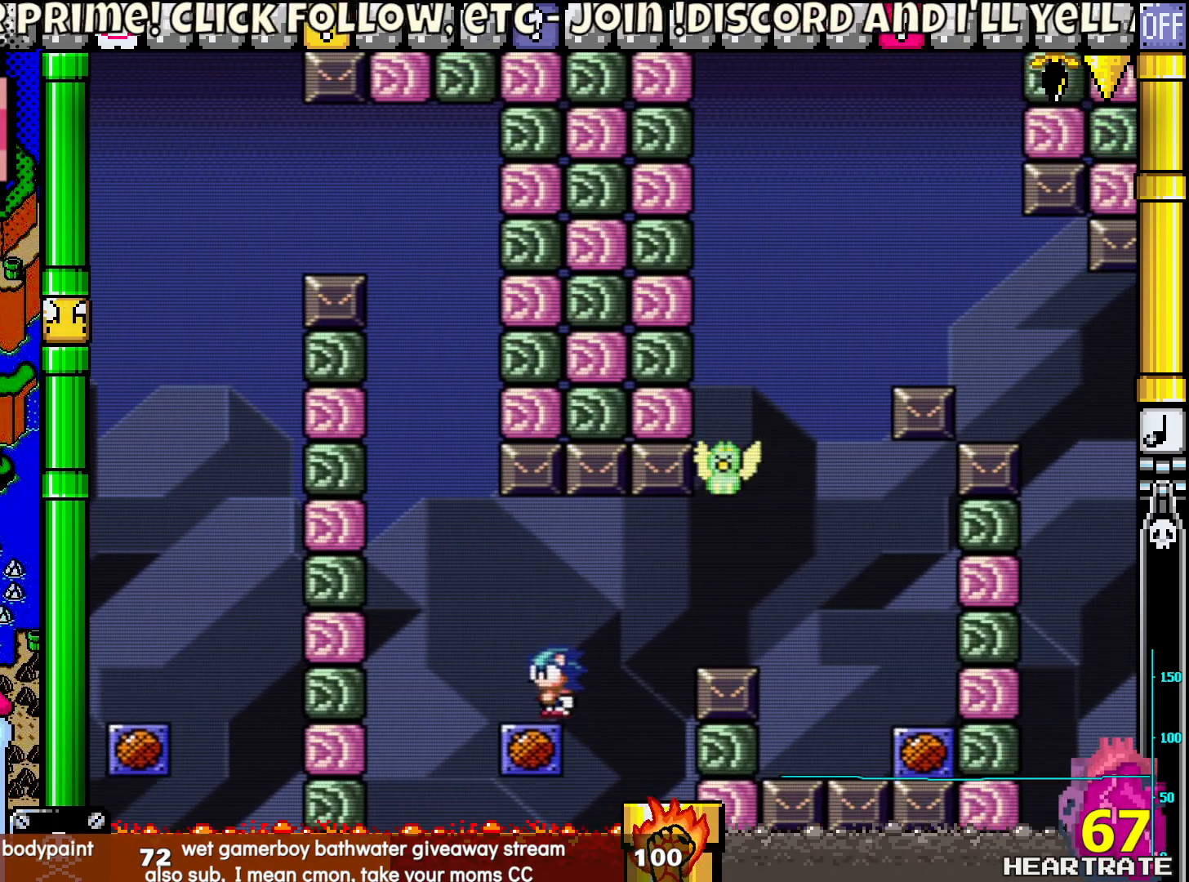
{"buttons": ["Y"], "left_stick": "center", "right_stick": "center", "events": [[67, "DPAD_LEFT", "down"], [217, "DPAD_LEFT", "up"], [367, "B", "down"], [500, "B", "up"]]}
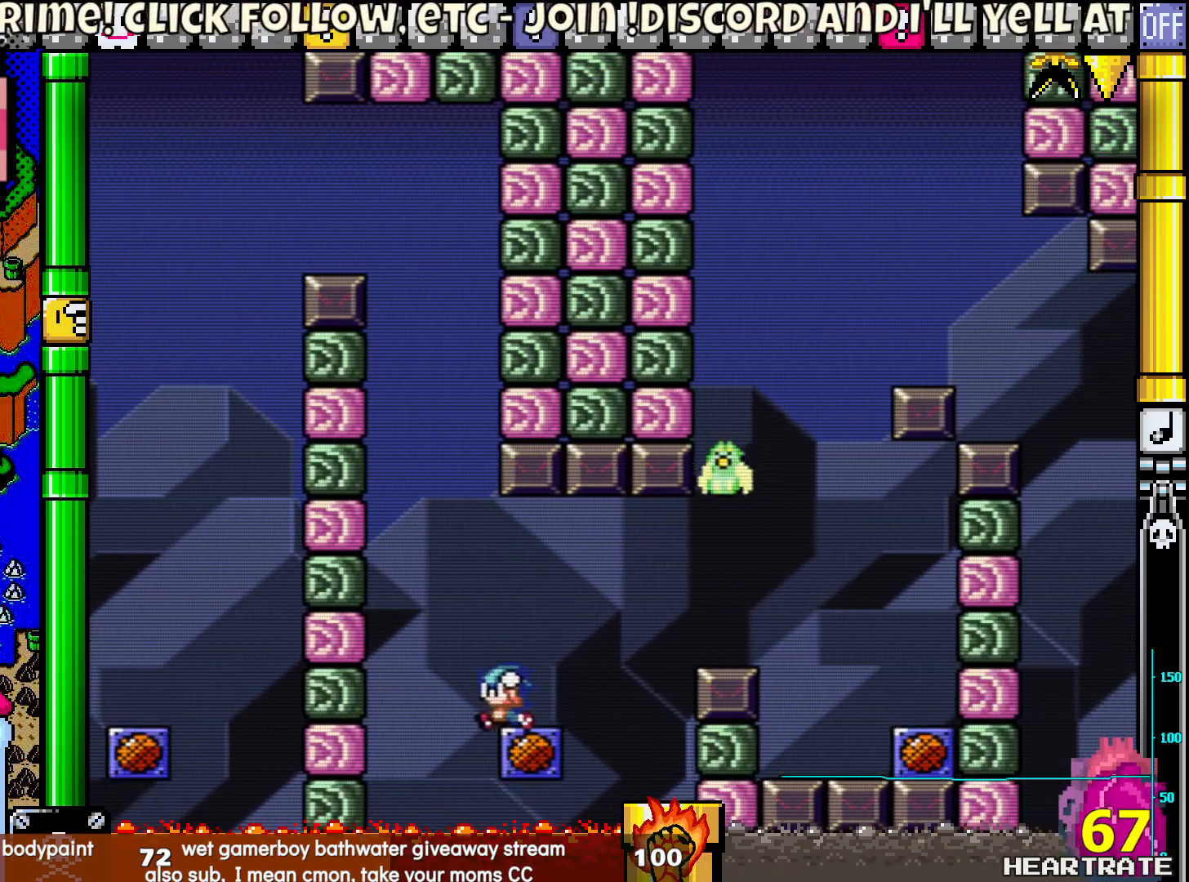
{"buttons": ["Y"], "left_stick": "center", "right_stick": "center", "events": [[267, "DPAD_RIGHT", "down"], [383, "DPAD_RIGHT", "up"]]}
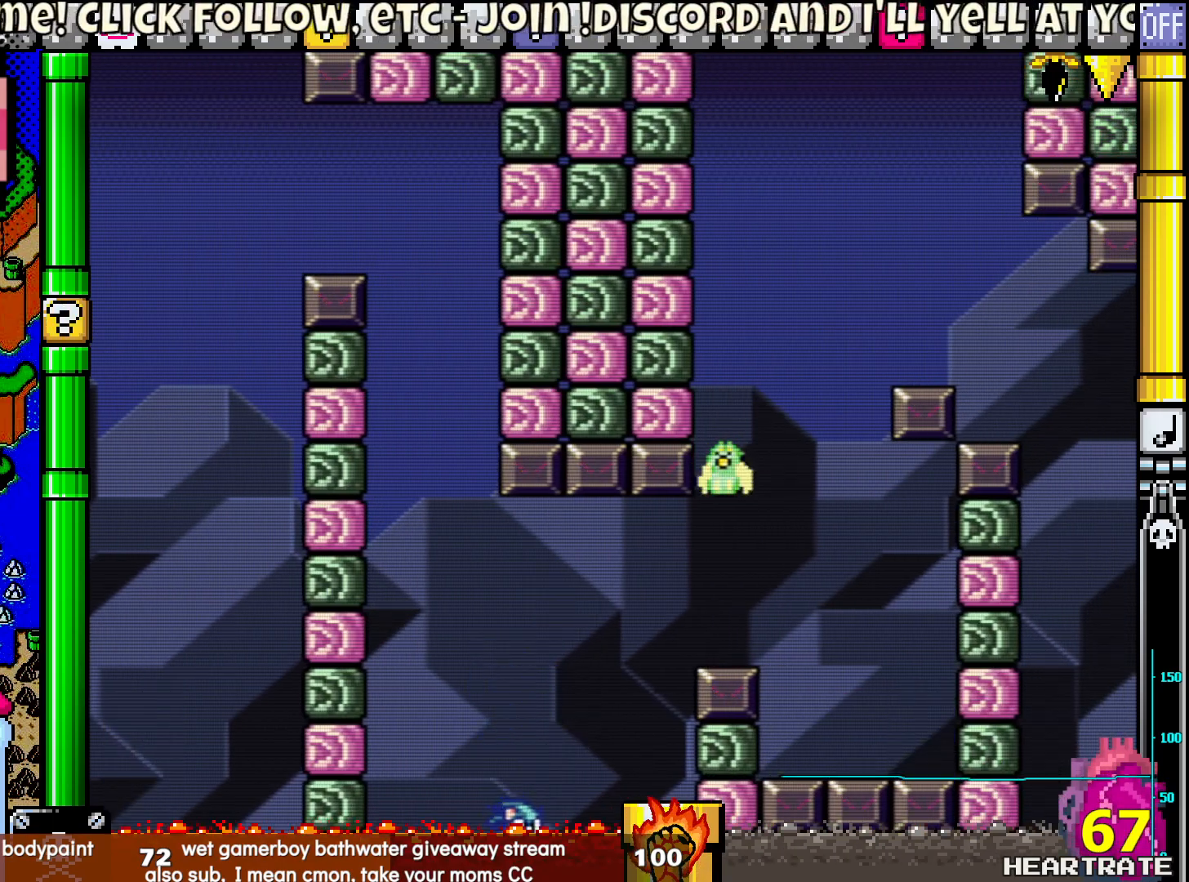
{"buttons": ["Y"], "left_stick": "center", "right_stick": "center", "events": [[67, "B", "down"], [267, "B", "up"]]}
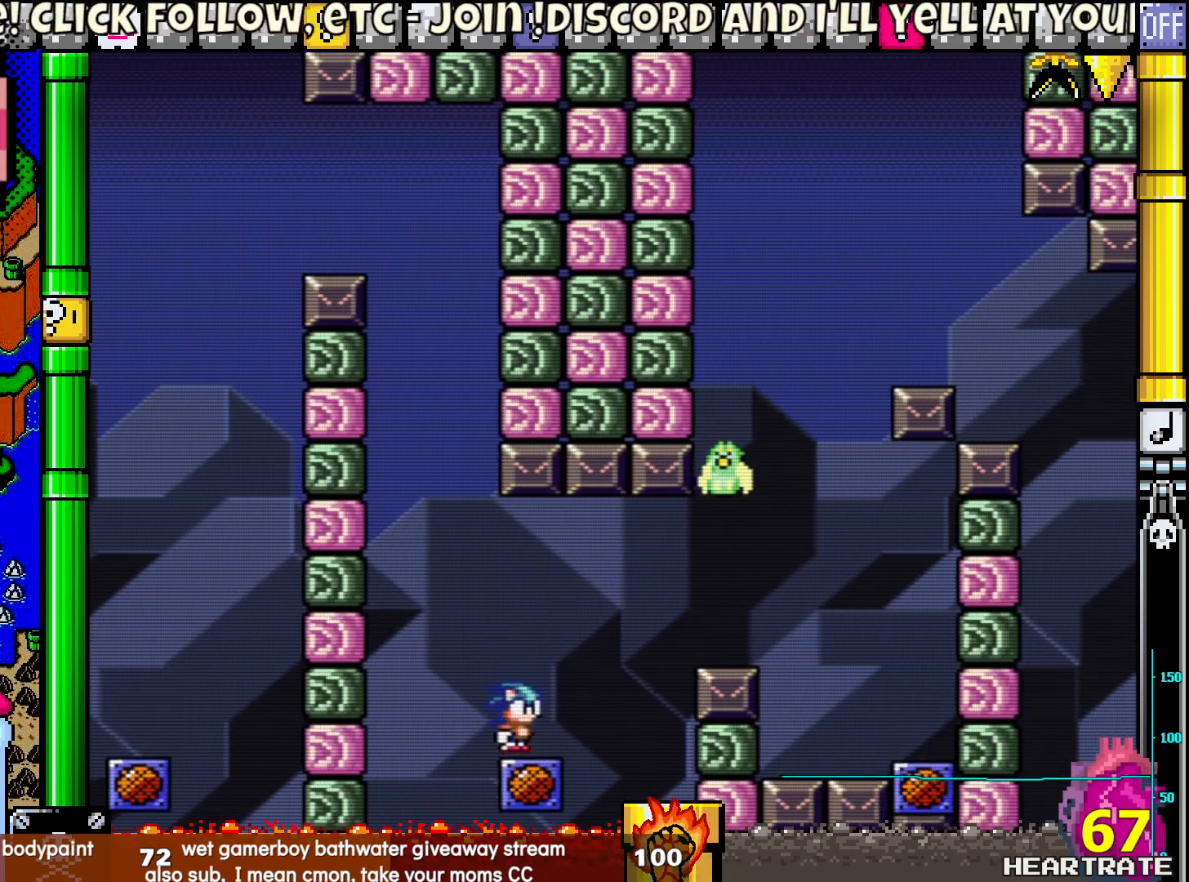
{"buttons": ["Y"], "left_stick": "center", "right_stick": "center", "events": [[200, "B", "down"], [433, "B", "up"]]}
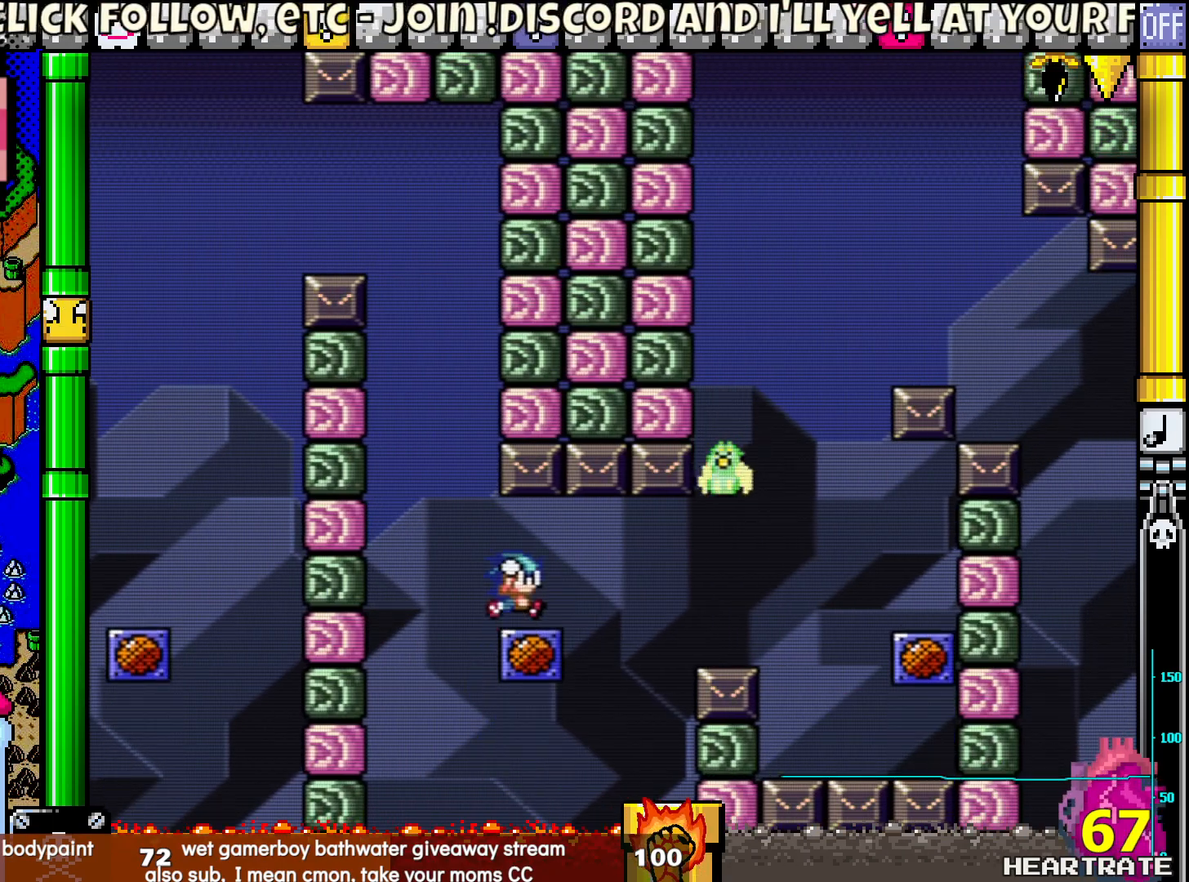
{"buttons": ["Y"], "left_stick": "center", "right_stick": "center", "events": []}
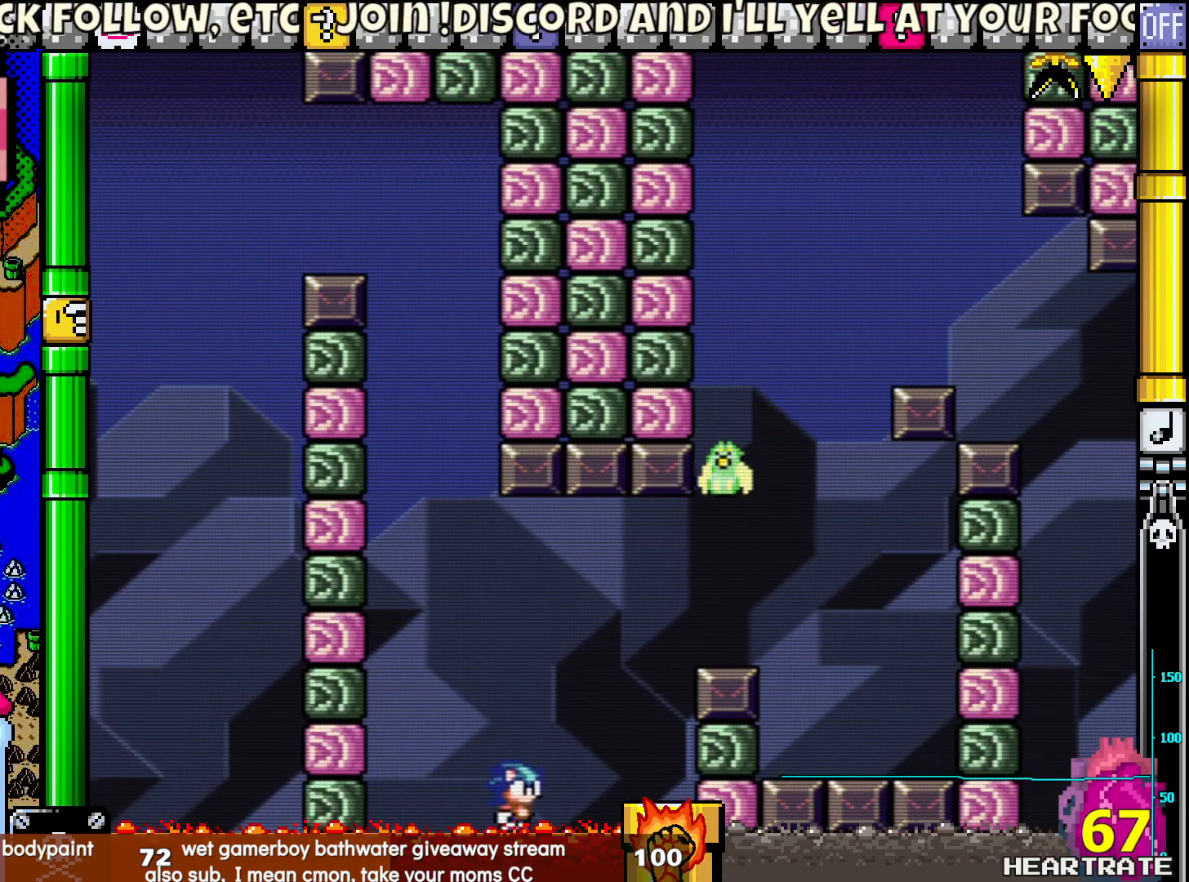
{"buttons": ["Y"], "left_stick": "center", "right_stick": "center", "events": [[100, "B", "down"], [467, "B", "up"]]}
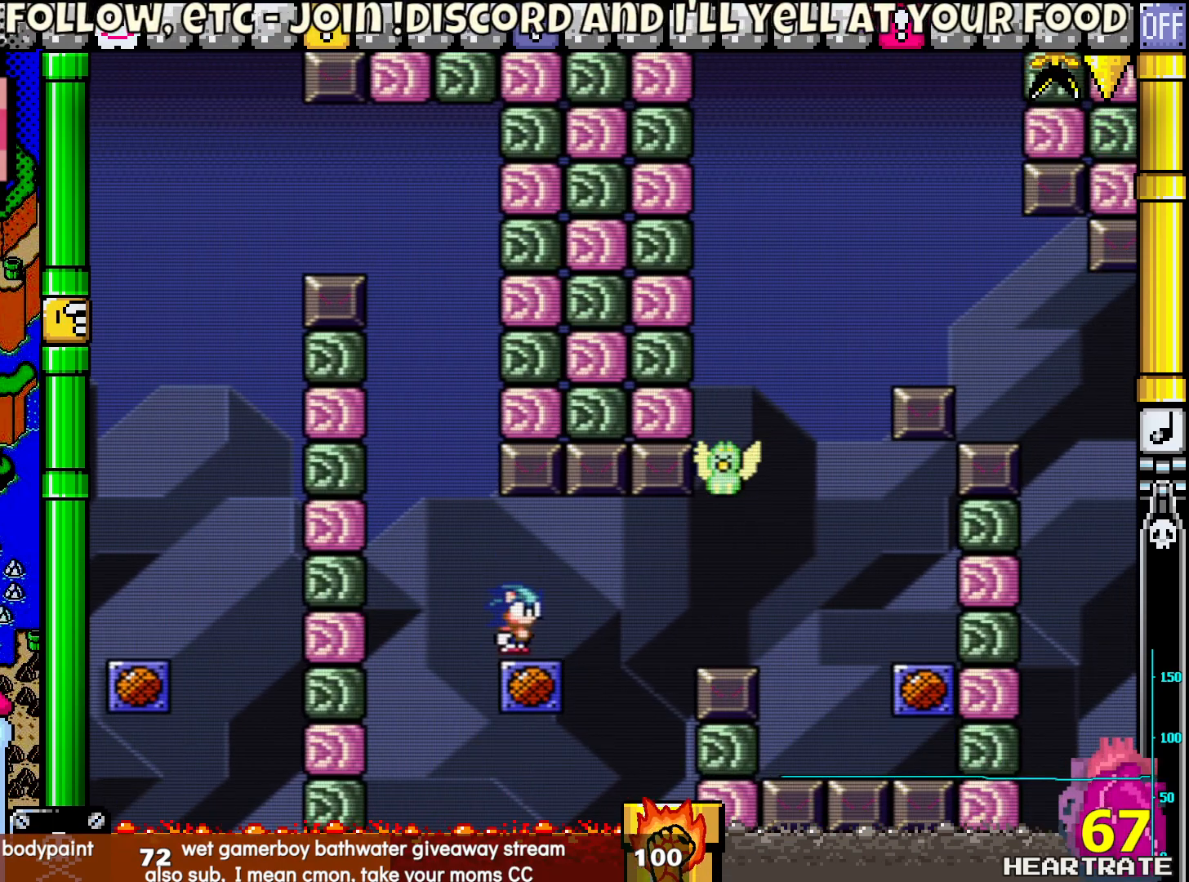
{"buttons": ["Y", "DPAD_RIGHT"], "left_stick": "center", "right_stick": "center", "events": [[350, "DPAD_RIGHT", "down"]]}
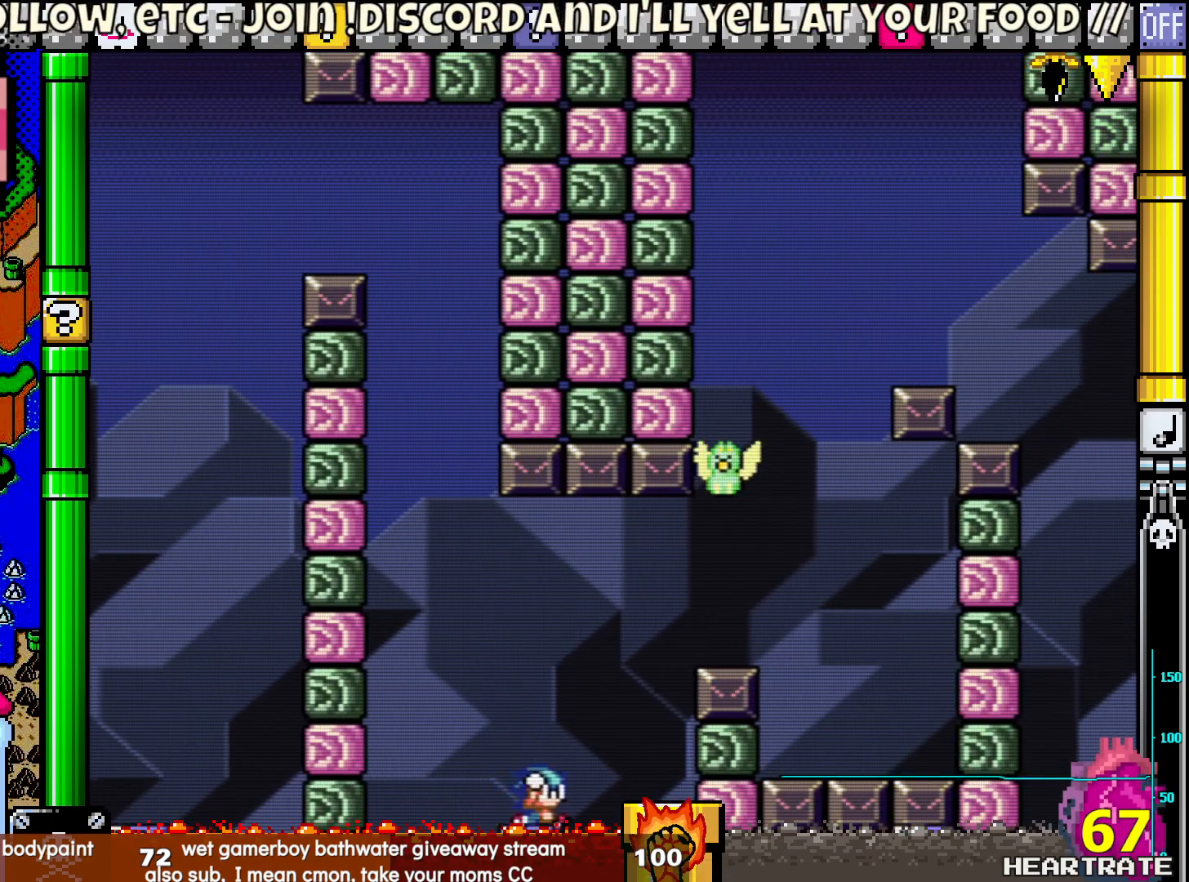
{"buttons": ["B", "Y", "DPAD_RIGHT"], "left_stick": "center", "right_stick": "center", "events": [[17, "B", "down"], [367, "B", "up"], [467, "B", "down"]]}